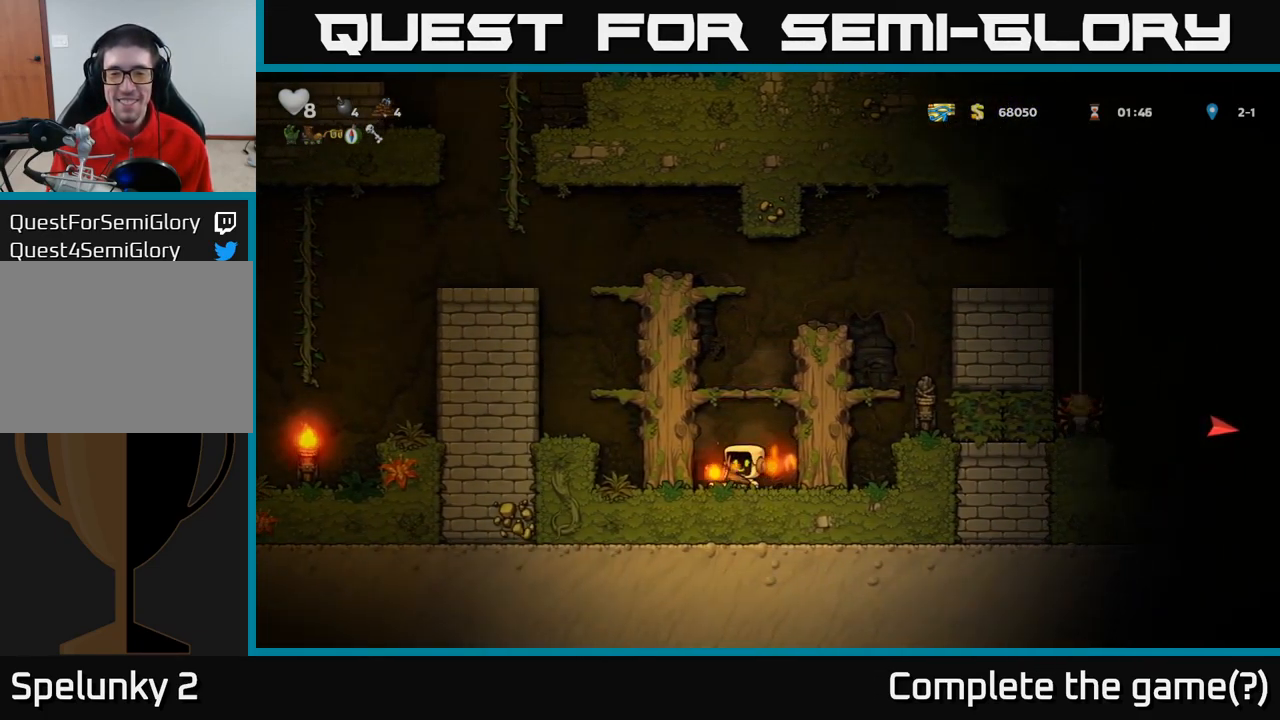
Gameplay with a controller (Xbox layout); each line is a JSON object with the inputs held at the frame after it (dt_ms = milliseconds from this image to that frame). "events" lists button and stick changes between this image and that frame as [ms after this image, input, new state], when the widget could be followed in between. Not read: left_stick right_stick.
{"dt_ms": 500, "buttons": ["A"], "events": [[150, "A", "down"], [333, "A", "up"], [467, "A", "down"]]}
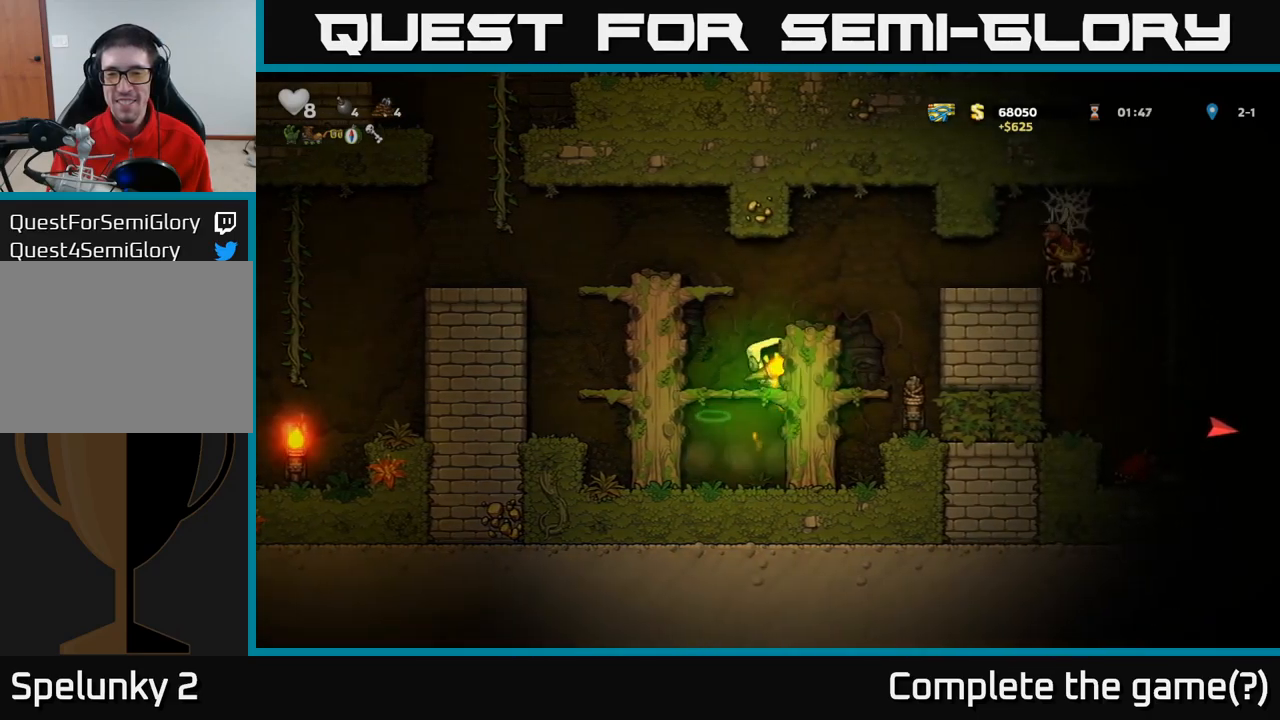
{"dt_ms": 500, "buttons": [], "events": [[150, "A", "up"]]}
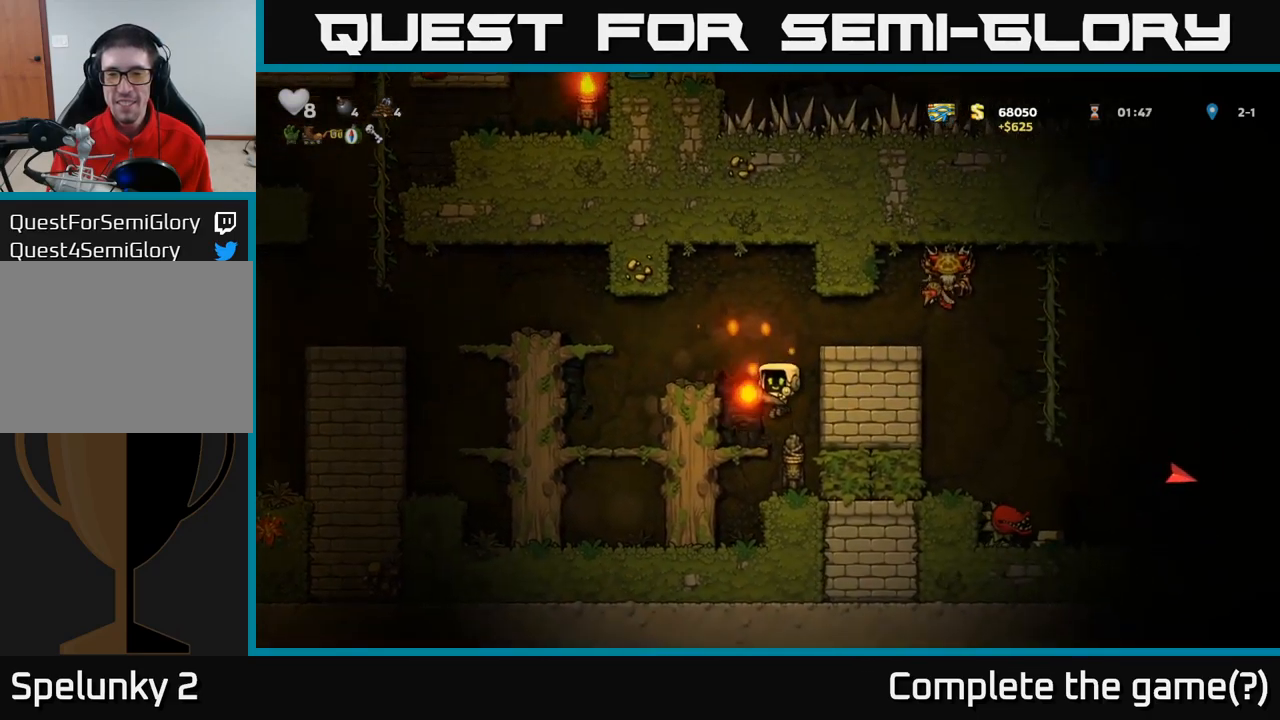
{"dt_ms": 500, "buttons": [], "events": []}
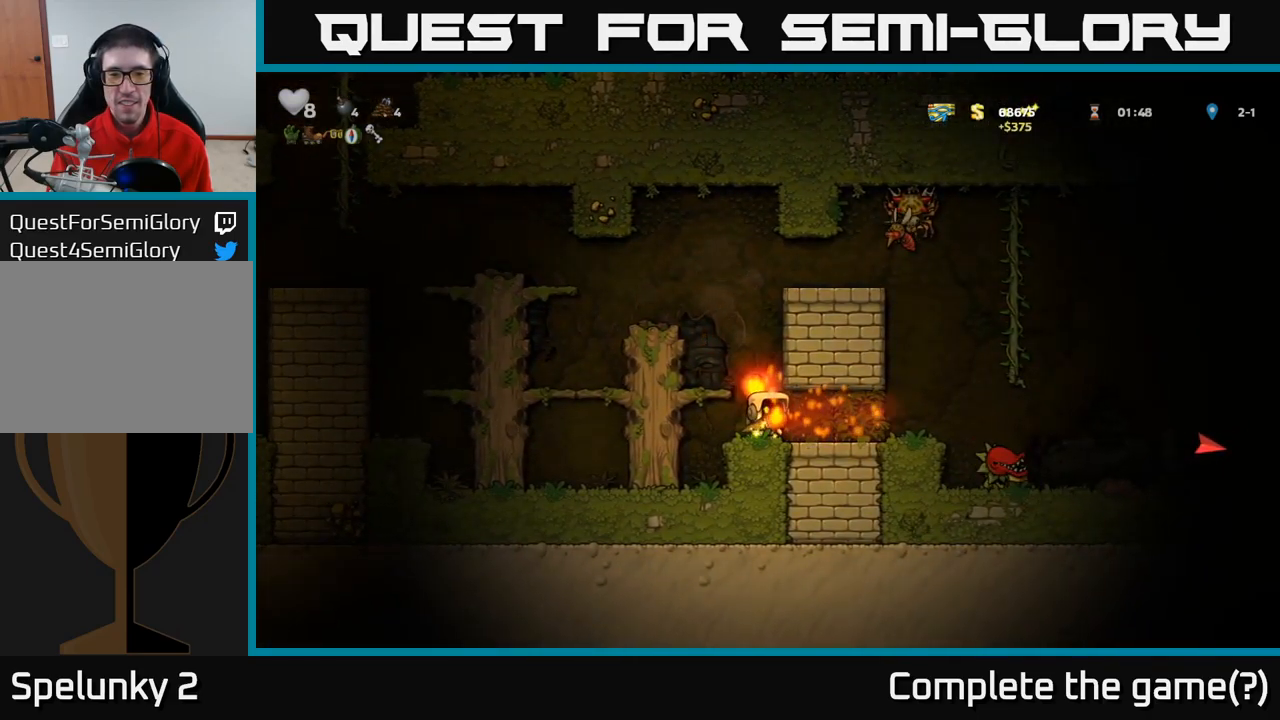
{"dt_ms": 500, "buttons": [], "events": []}
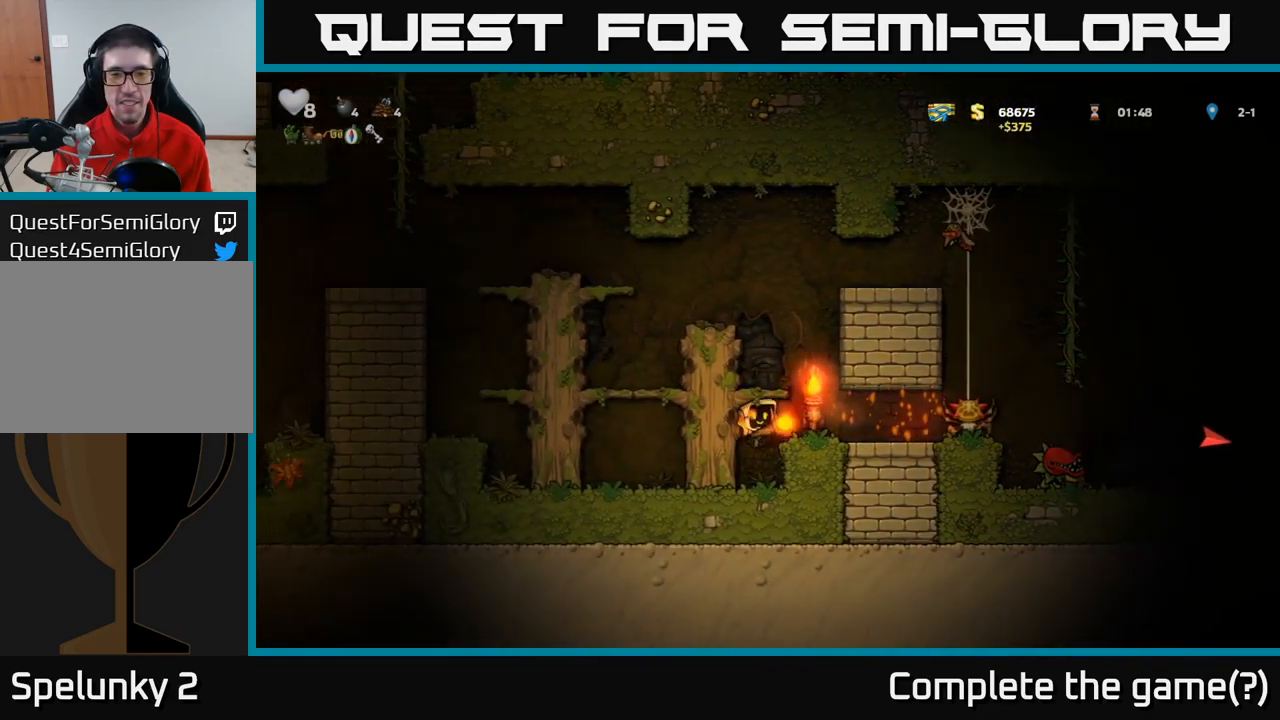
{"dt_ms": 500, "buttons": [], "events": [[367, "A", "down"], [433, "A", "up"]]}
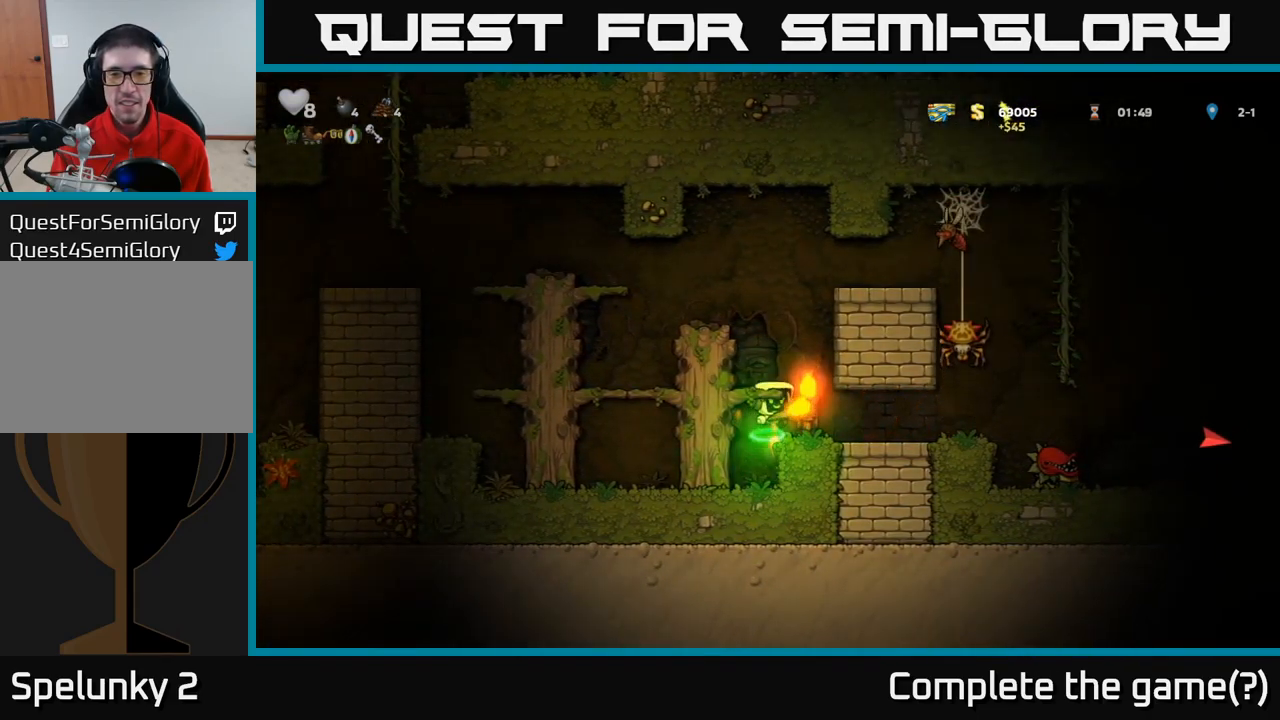
{"dt_ms": 500, "buttons": [], "events": []}
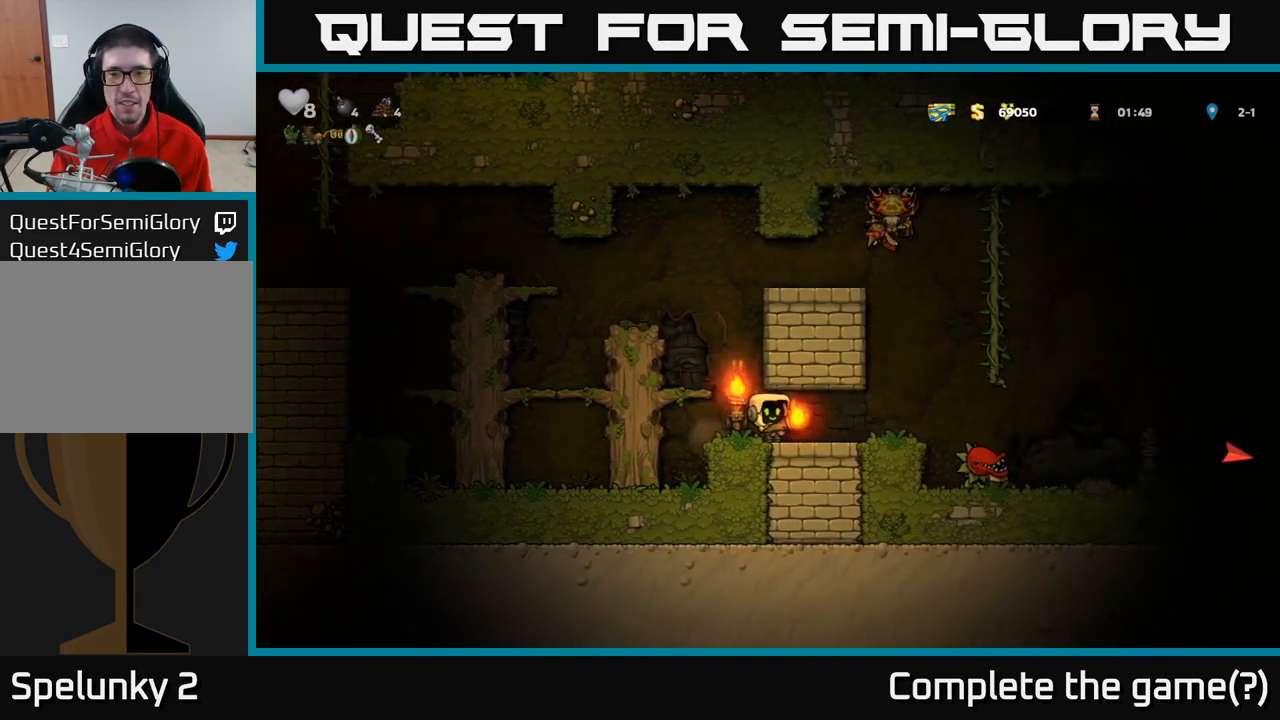
{"dt_ms": 500, "buttons": [], "events": []}
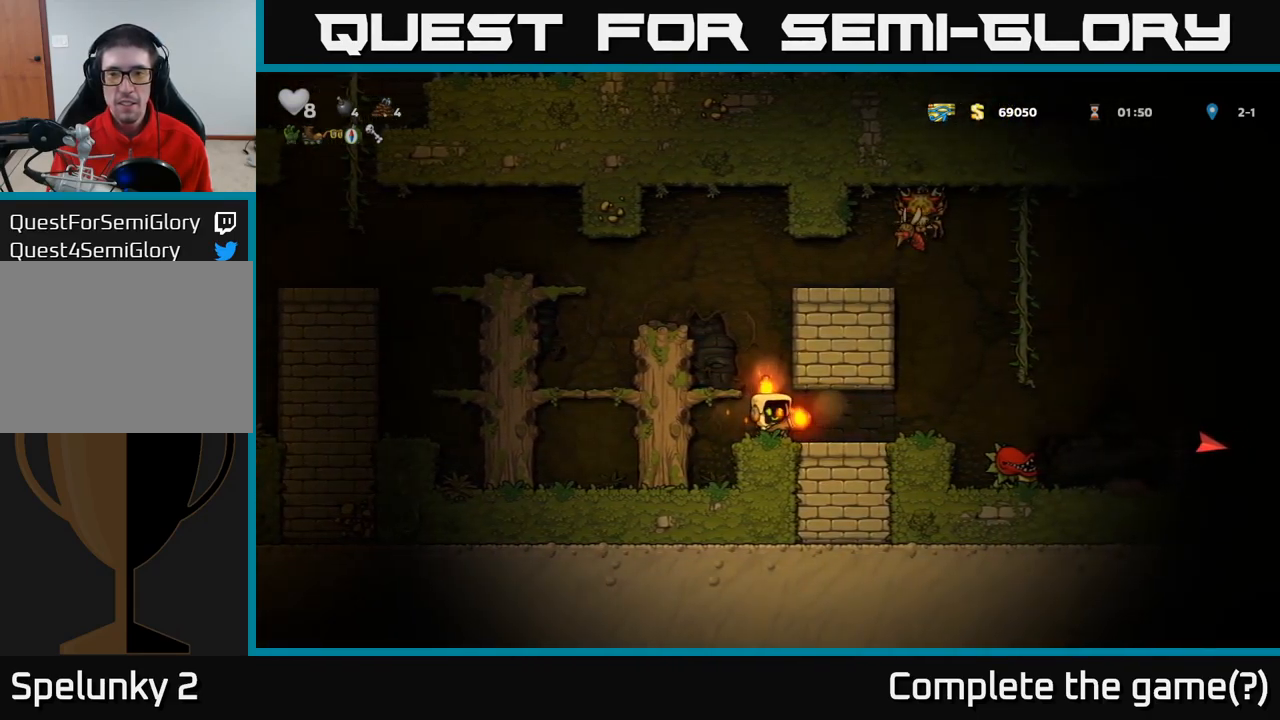
{"dt_ms": 500, "buttons": [], "events": []}
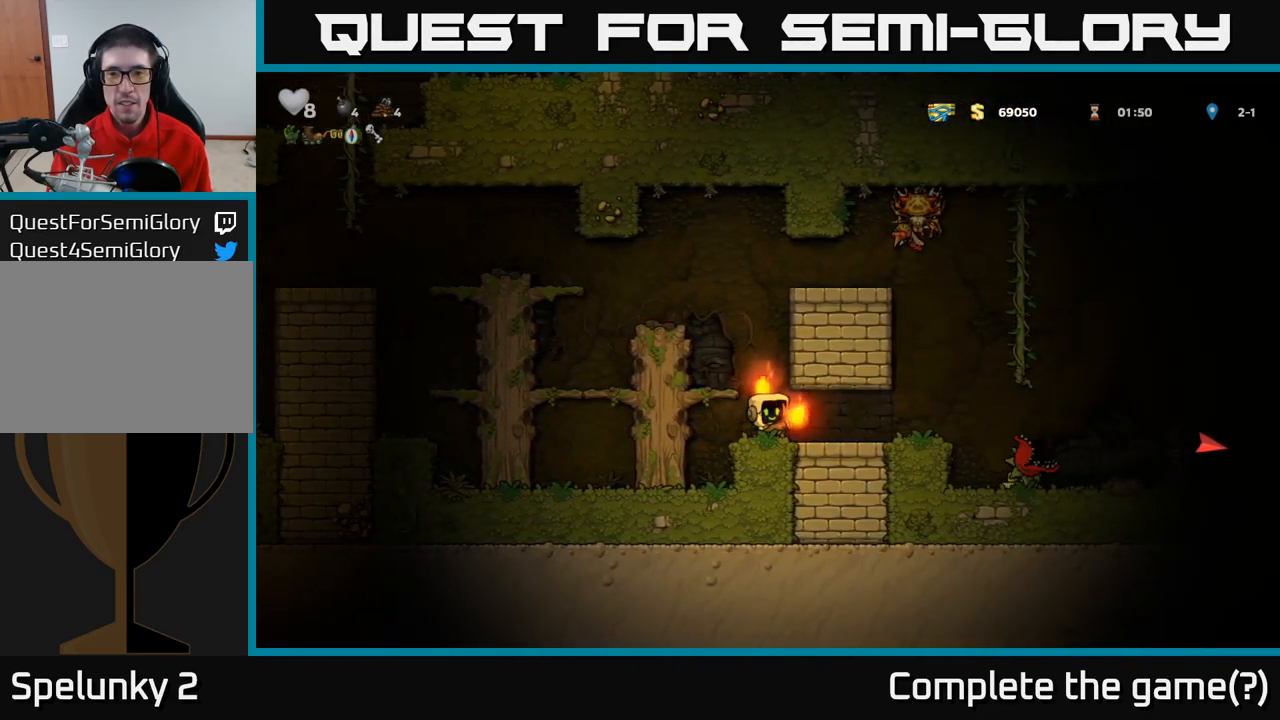
{"dt_ms": 500, "buttons": [], "events": []}
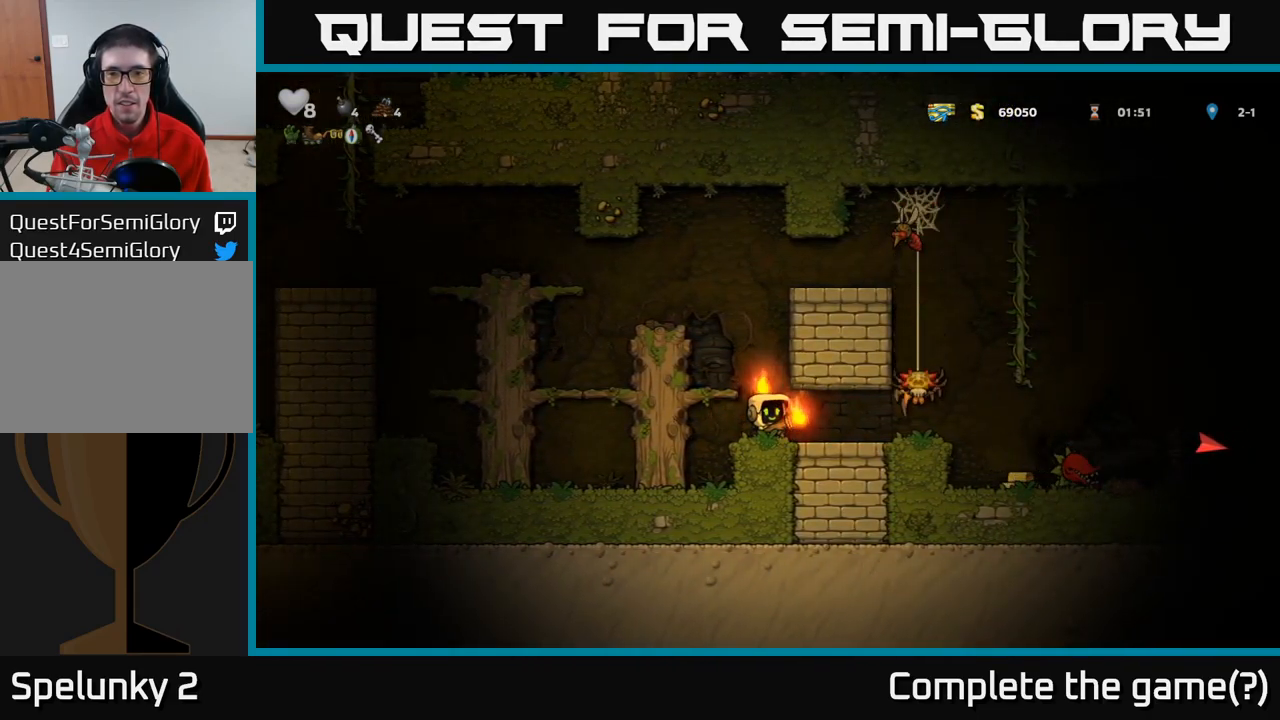
{"dt_ms": 500, "buttons": [], "events": [[217, "X", "down"], [300, "X", "up"]]}
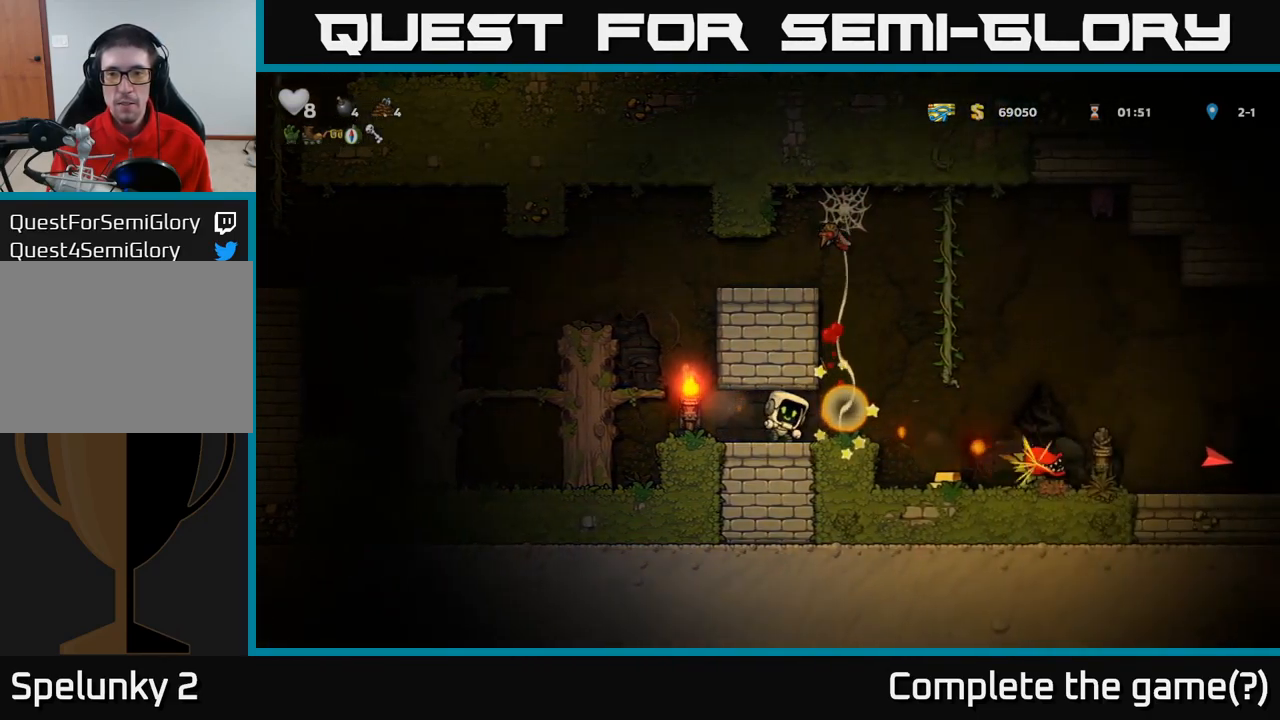
{"dt_ms": 1000, "buttons": []}
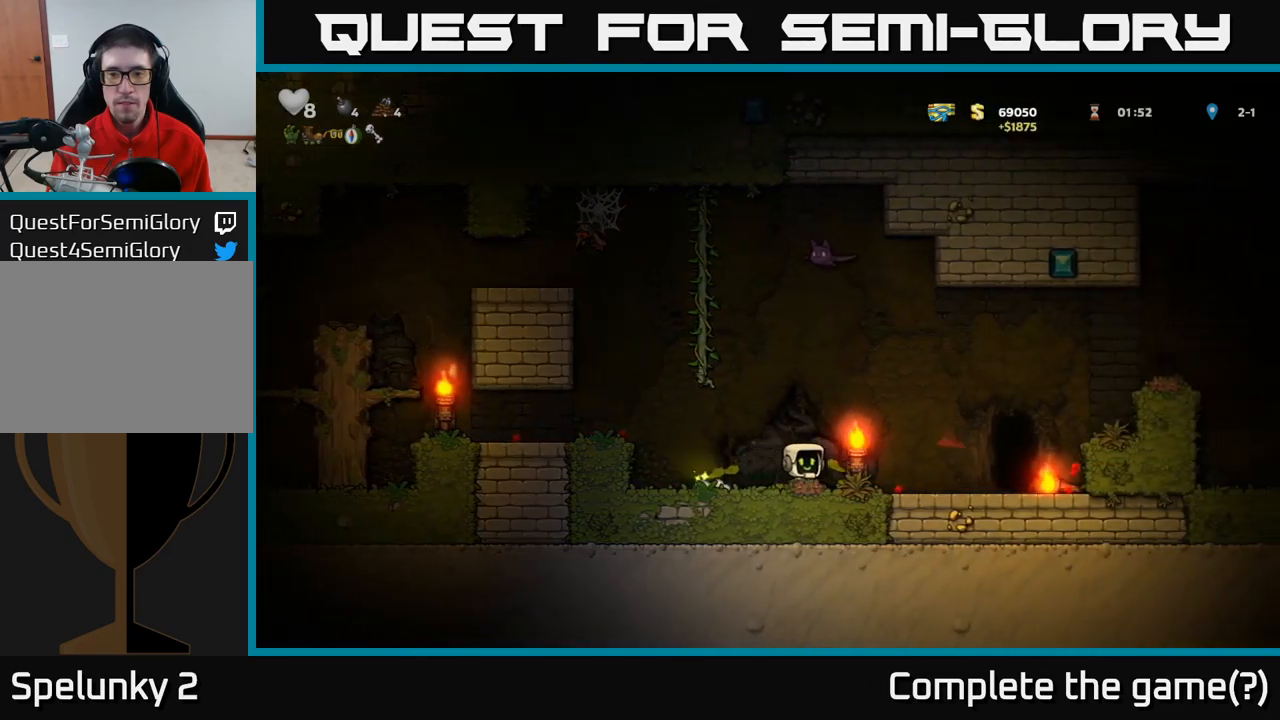
{"dt_ms": 500, "buttons": [], "events": []}
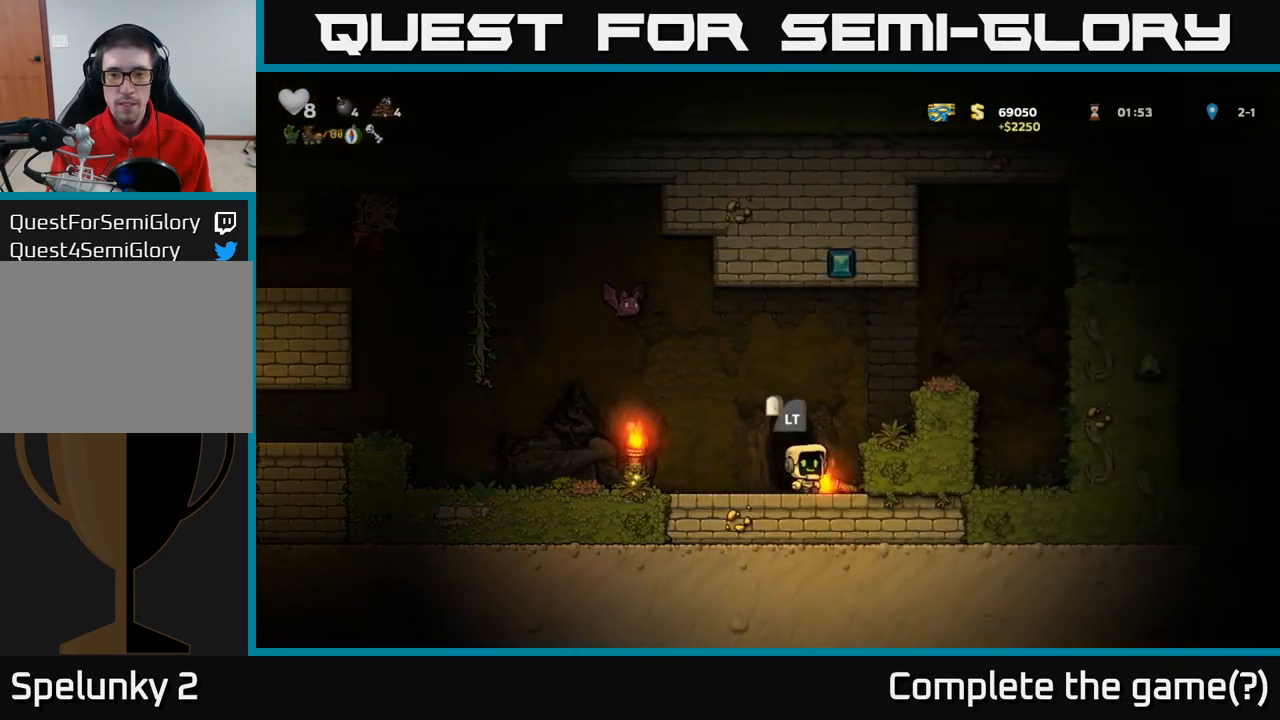
{"dt_ms": 500, "buttons": [], "events": []}
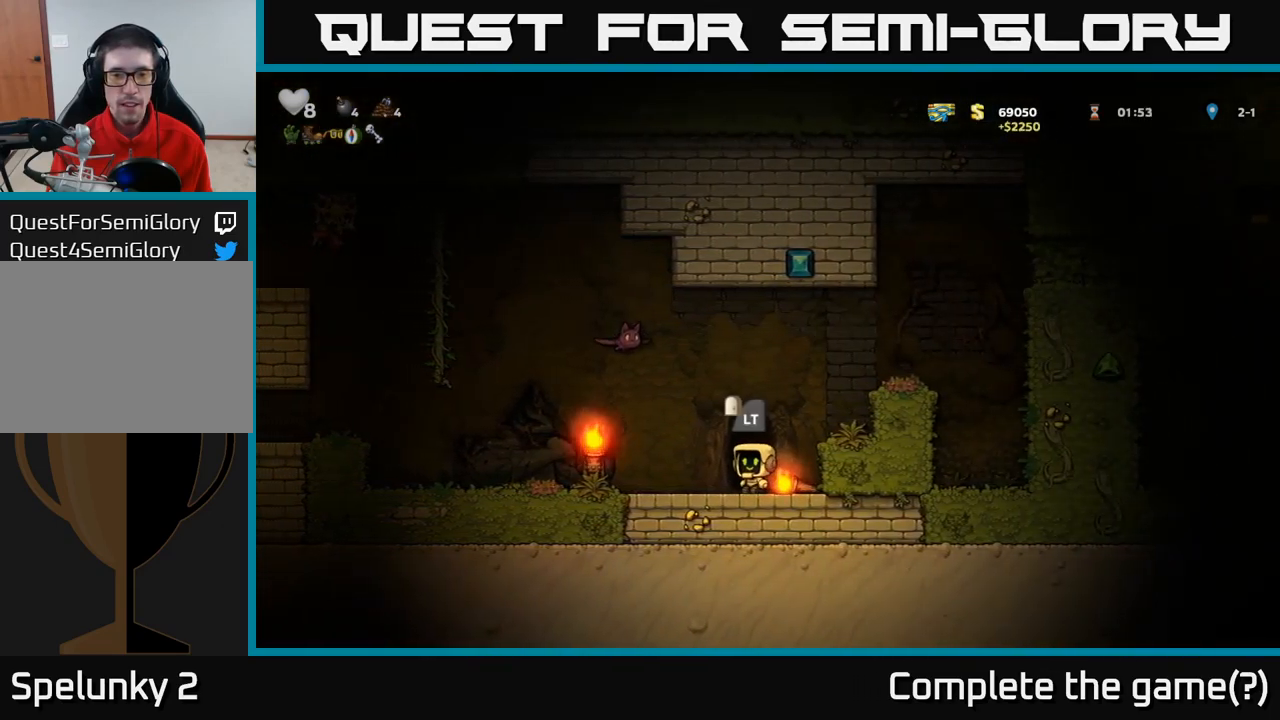
{"dt_ms": 500, "buttons": [], "events": []}
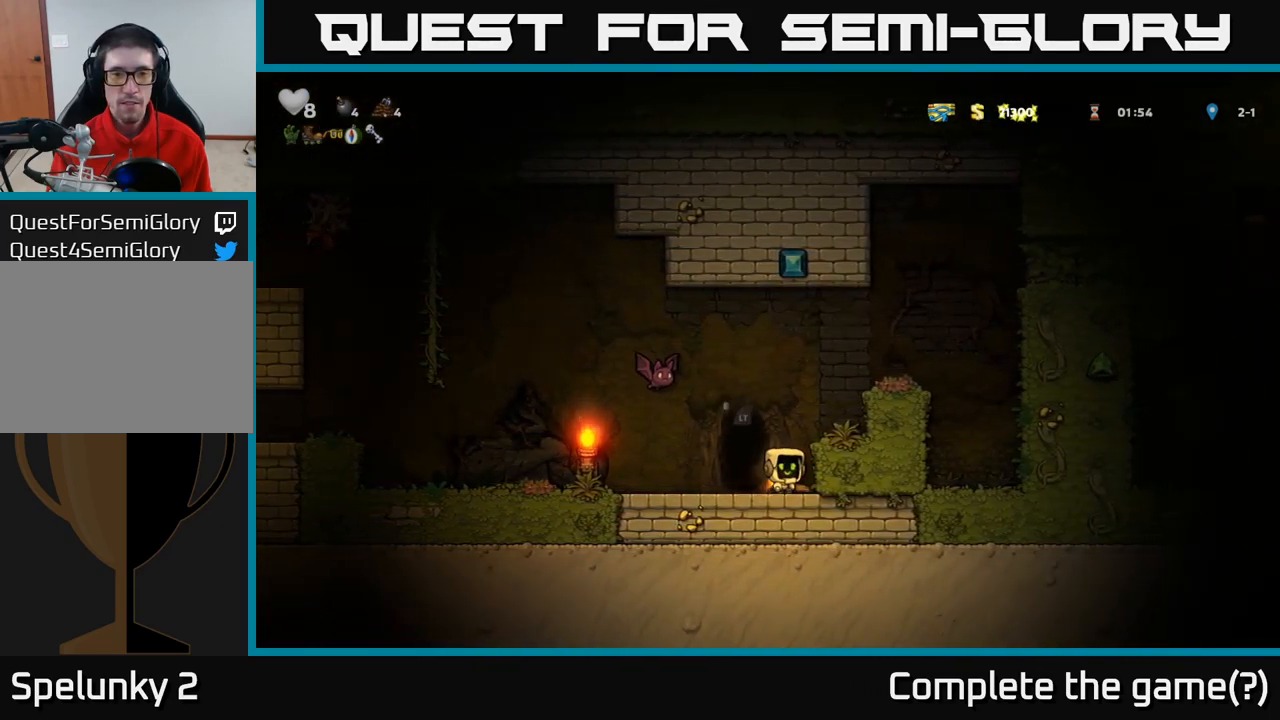
{"dt_ms": 500, "buttons": [], "events": [[17, "X", "down"], [117, "X", "up"]]}
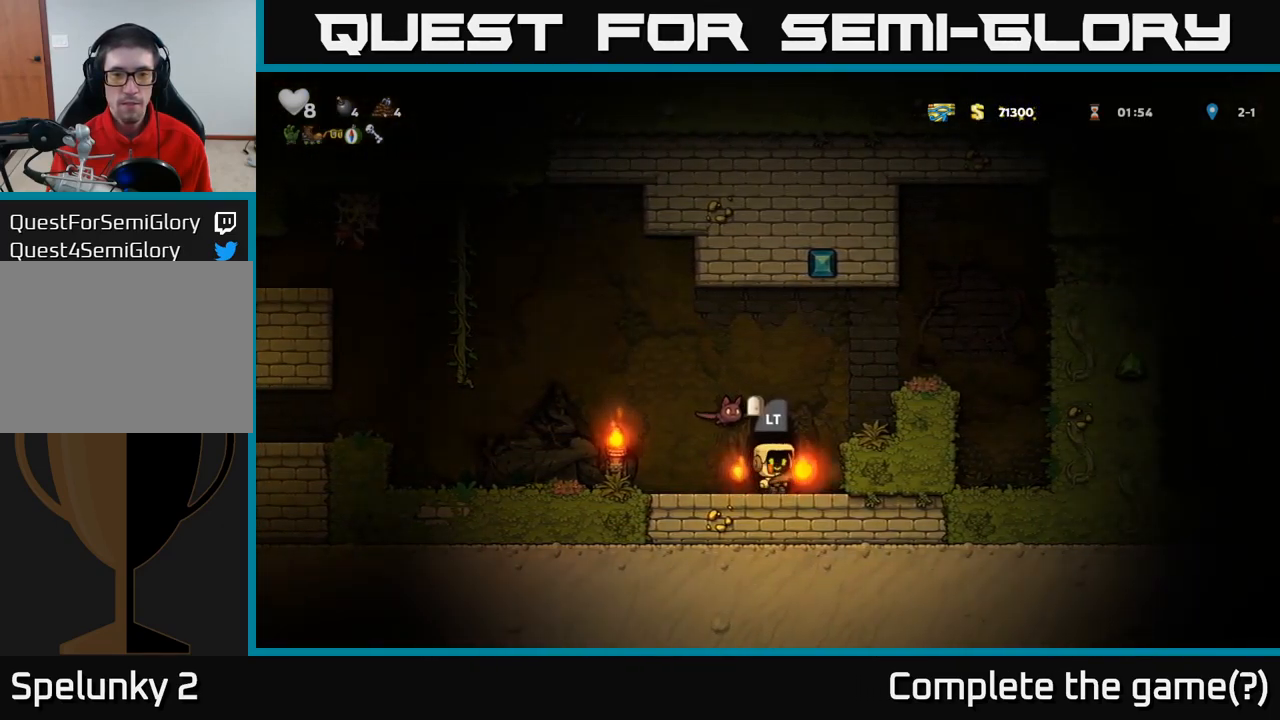
{"dt_ms": 500, "buttons": [], "events": [[34, "A", "down"], [284, "A", "up"]]}
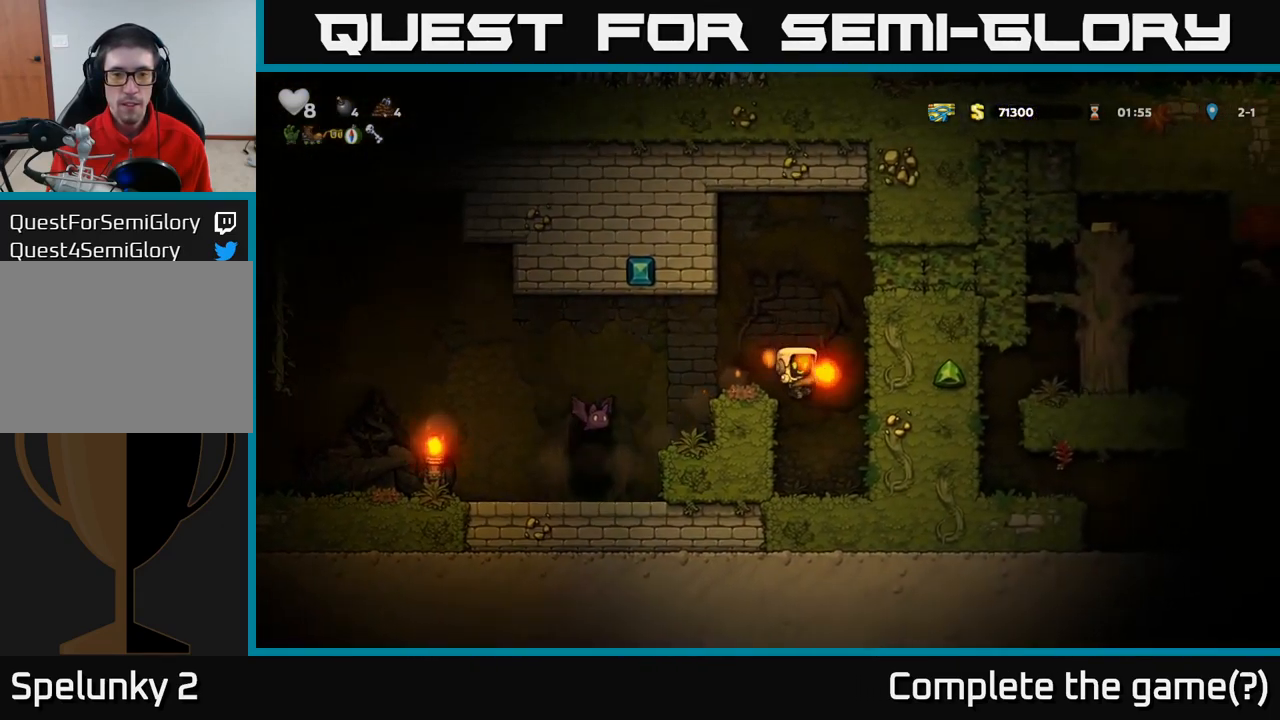
{"dt_ms": 500, "buttons": ["A"], "events": [[367, "A", "down"]]}
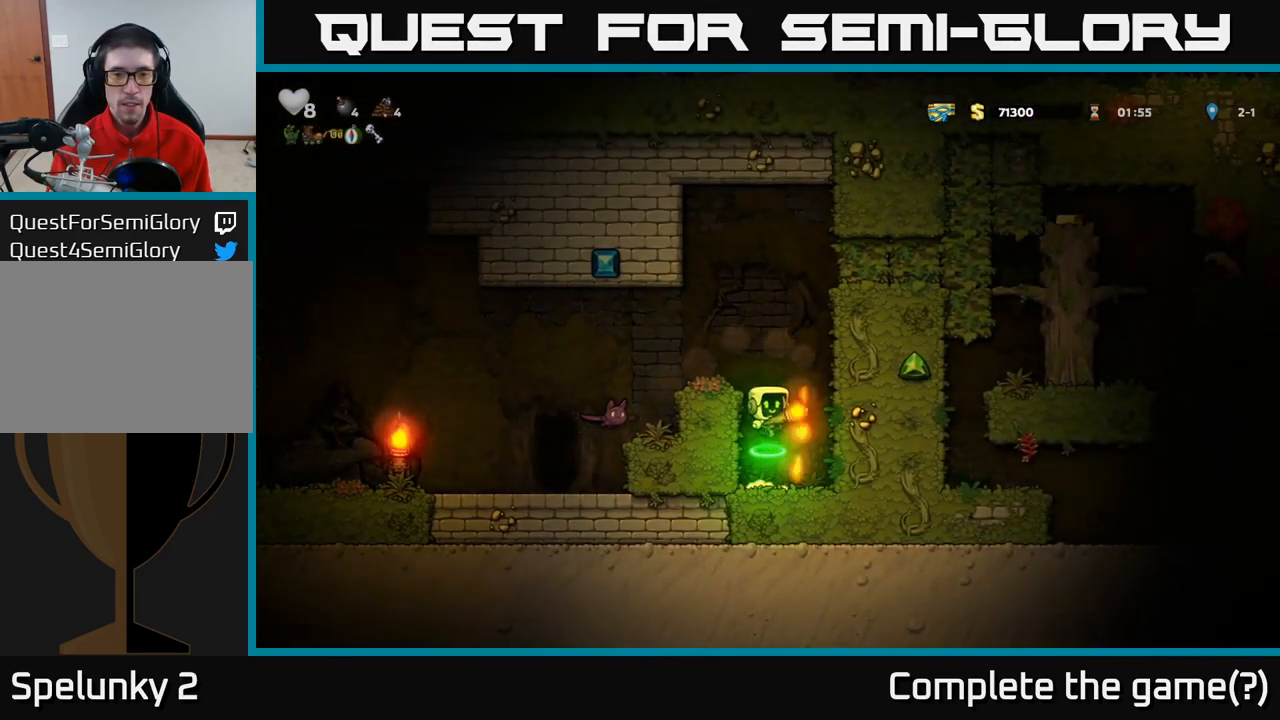
{"dt_ms": 500, "buttons": [], "events": [[67, "A", "up"], [384, "A", "down"], [467, "A", "up"]]}
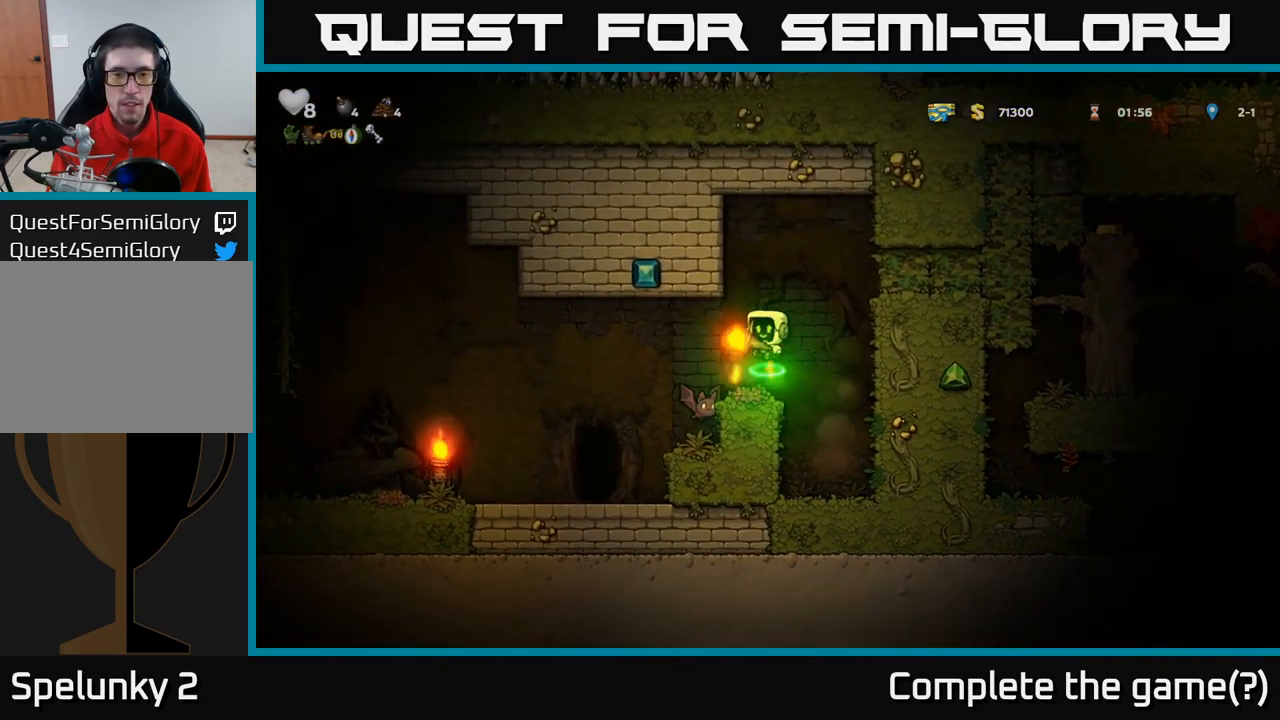
{"dt_ms": 500, "buttons": [], "events": []}
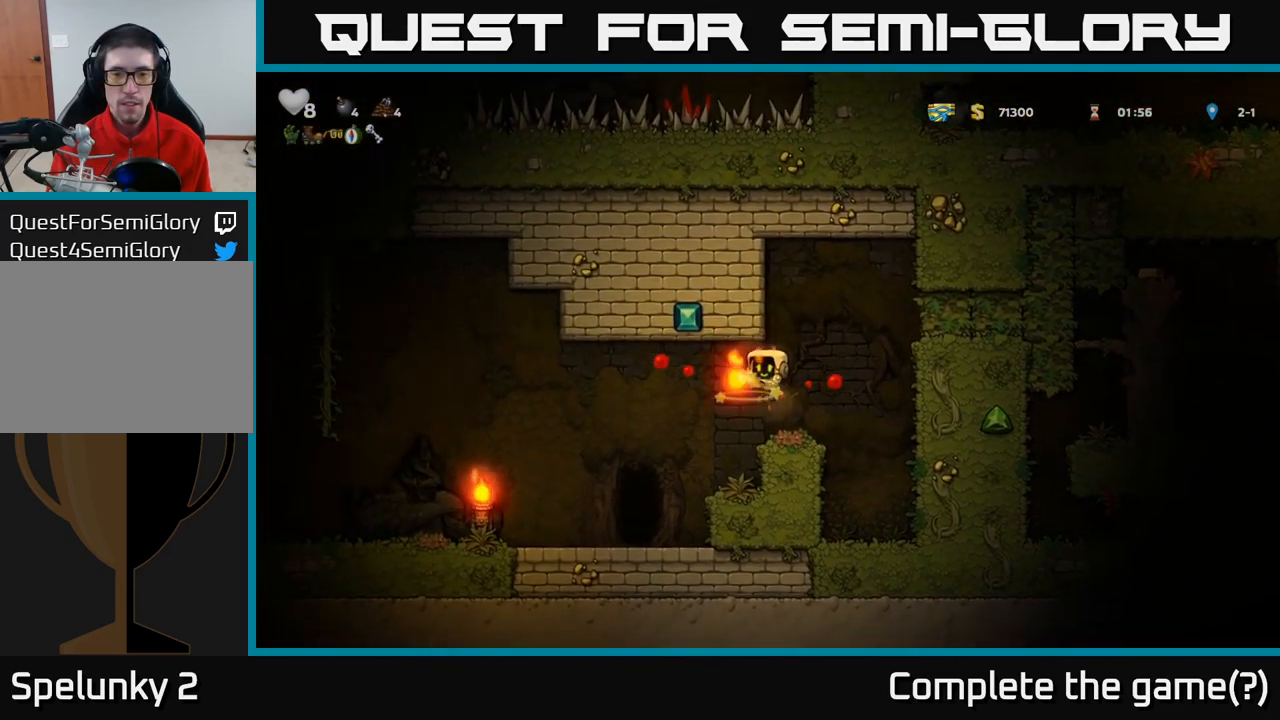
{"dt_ms": 500, "buttons": ["A"], "events": [[233, "A", "down"]]}
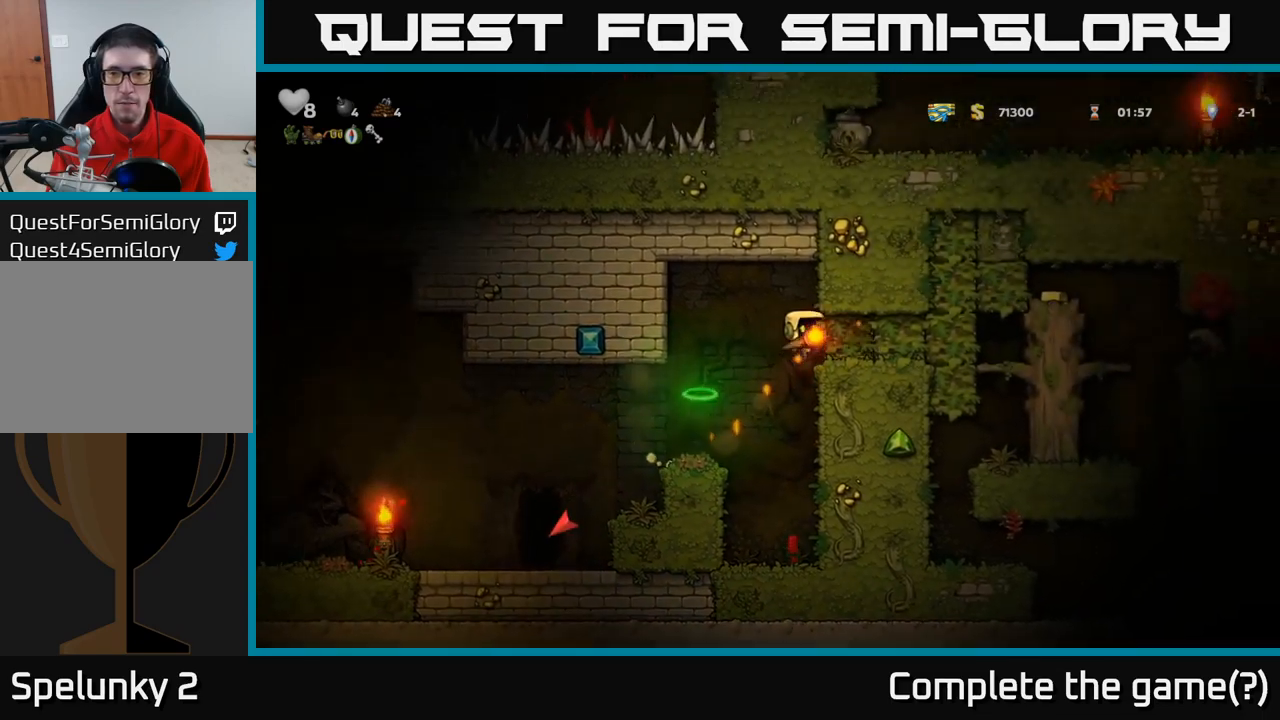
{"dt_ms": 500, "buttons": [], "events": [[33, "A", "up"]]}
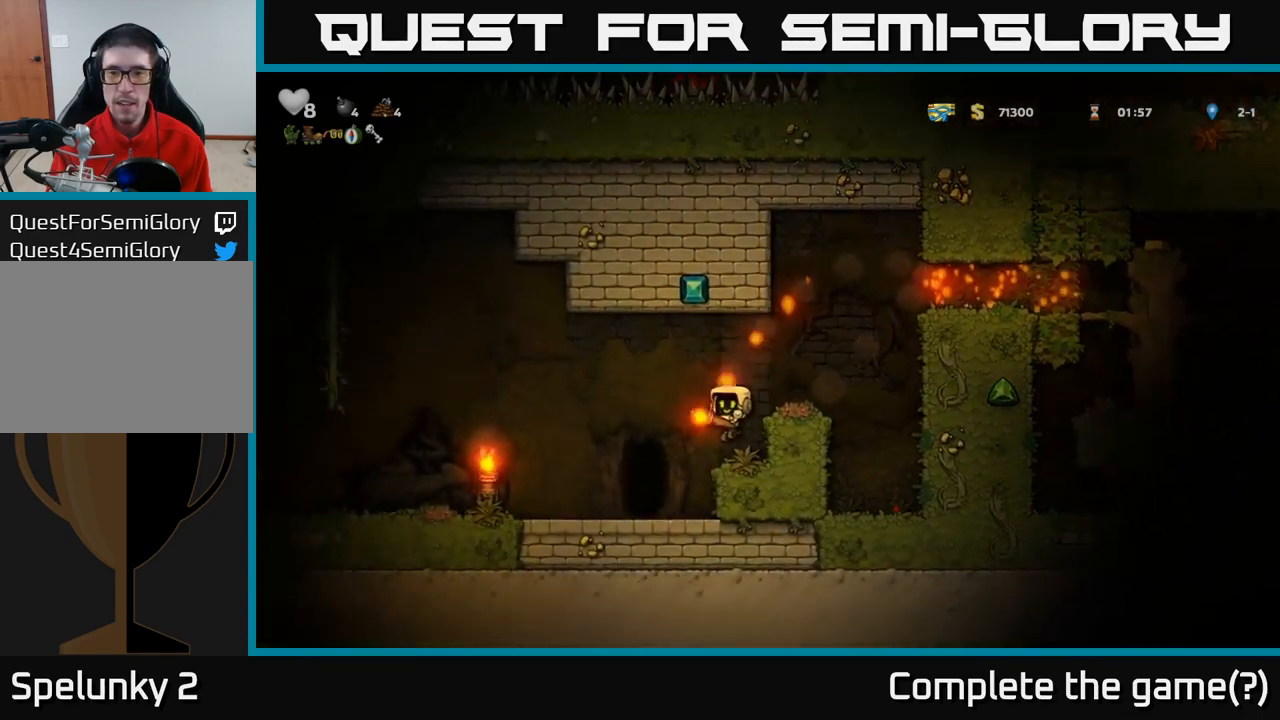
{"dt_ms": 500, "buttons": ["X"], "events": [[450, "X", "down"]]}
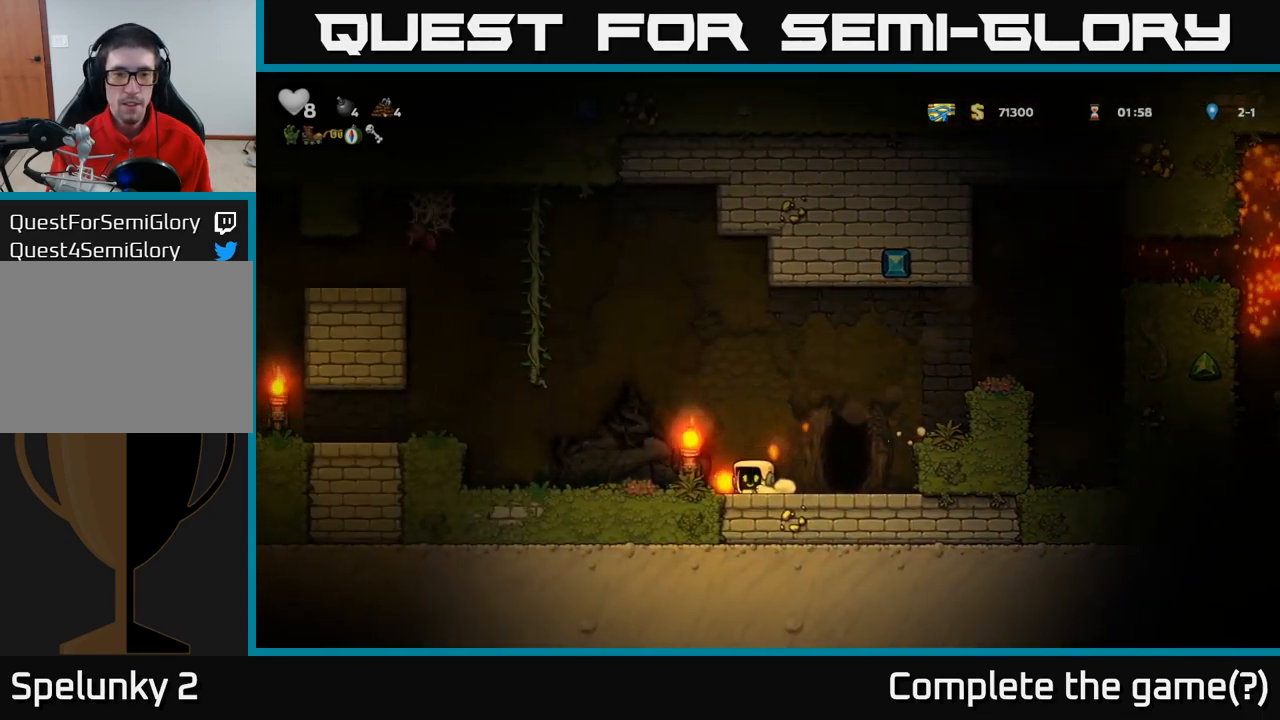
{"dt_ms": 500, "buttons": [], "events": [[50, "A", "down"], [50, "X", "up"], [383, "A", "up"]]}
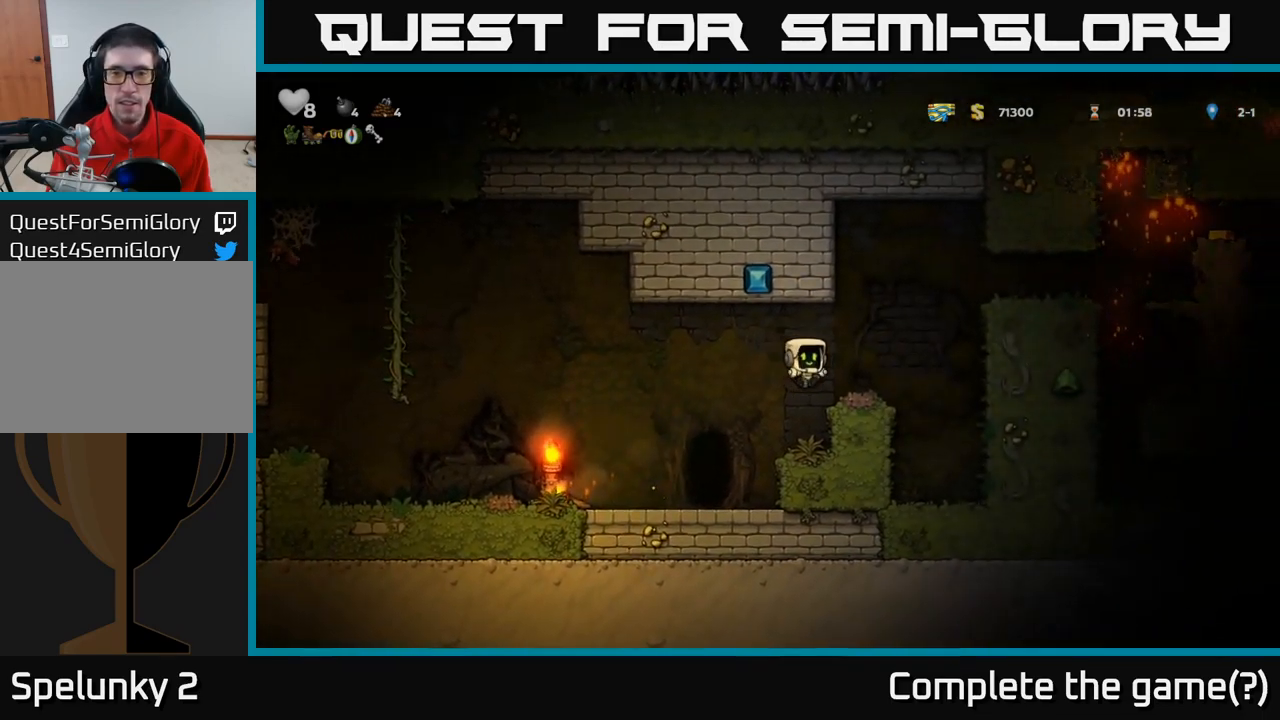
{"dt_ms": 500, "buttons": [], "events": [[183, "A", "down"], [466, "A", "up"]]}
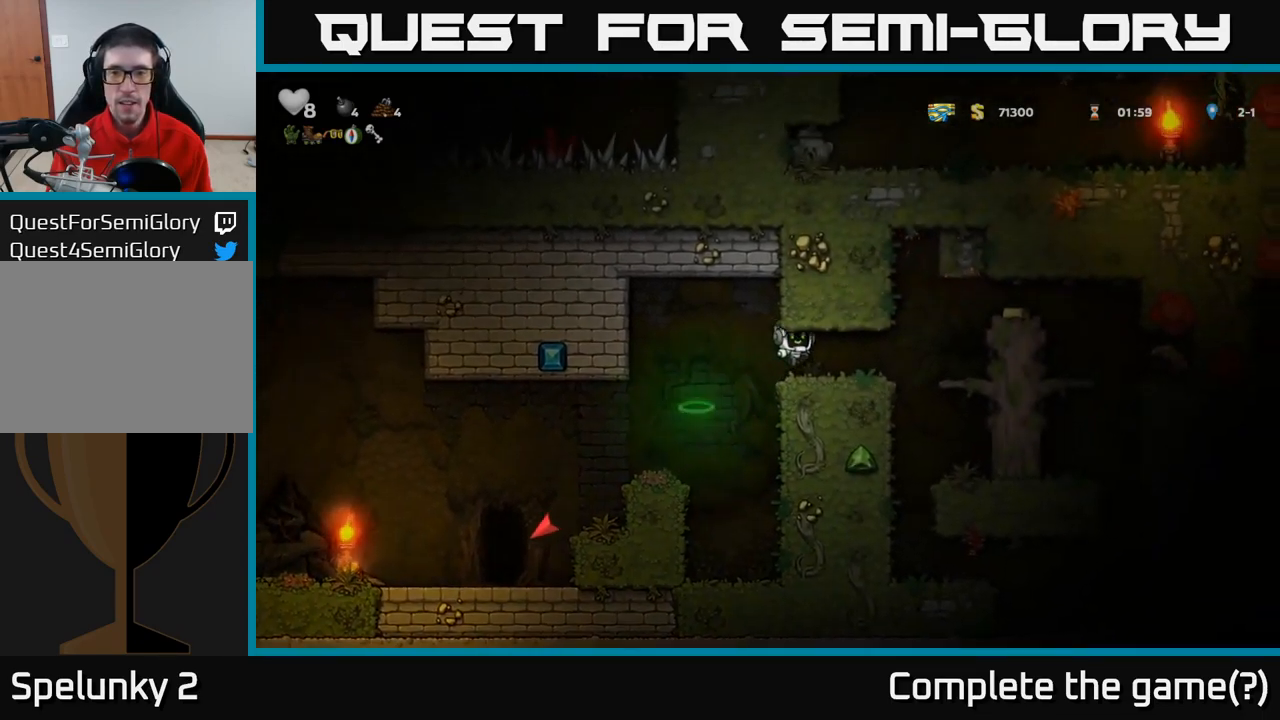
{"dt_ms": 500, "buttons": [], "events": [[283, "A", "down"], [383, "A", "up"]]}
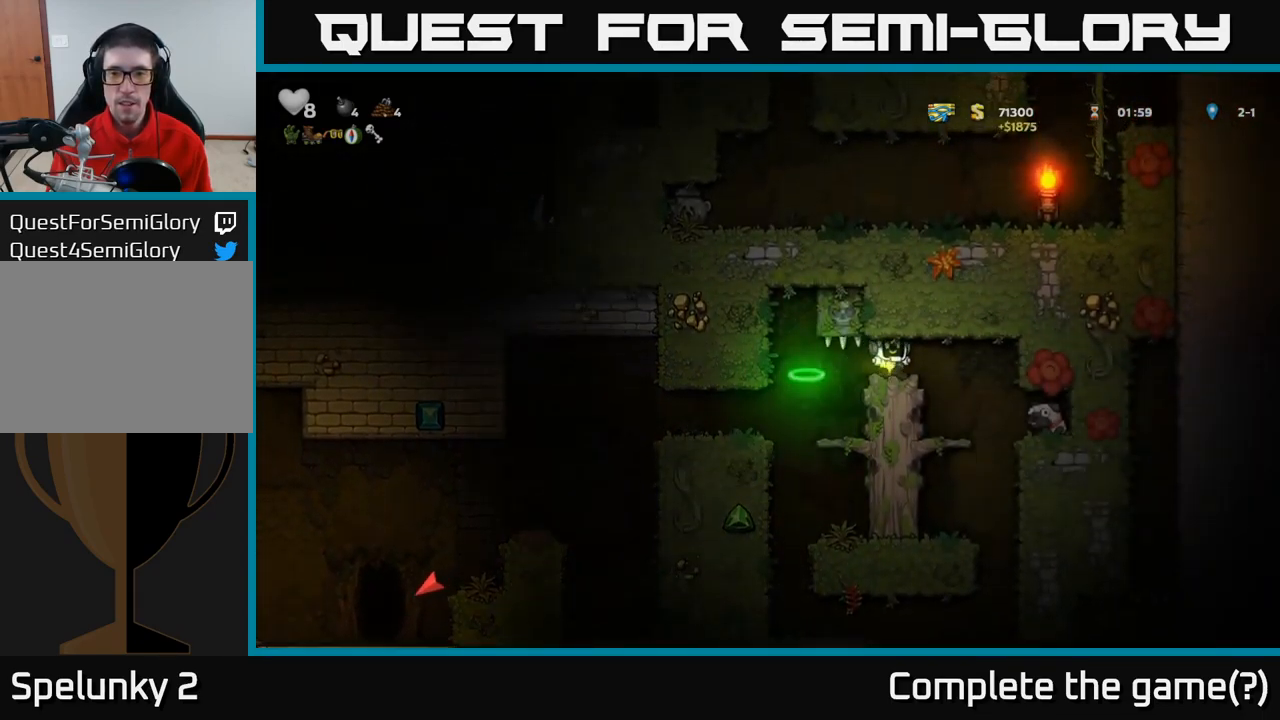
{"dt_ms": 1000, "buttons": []}
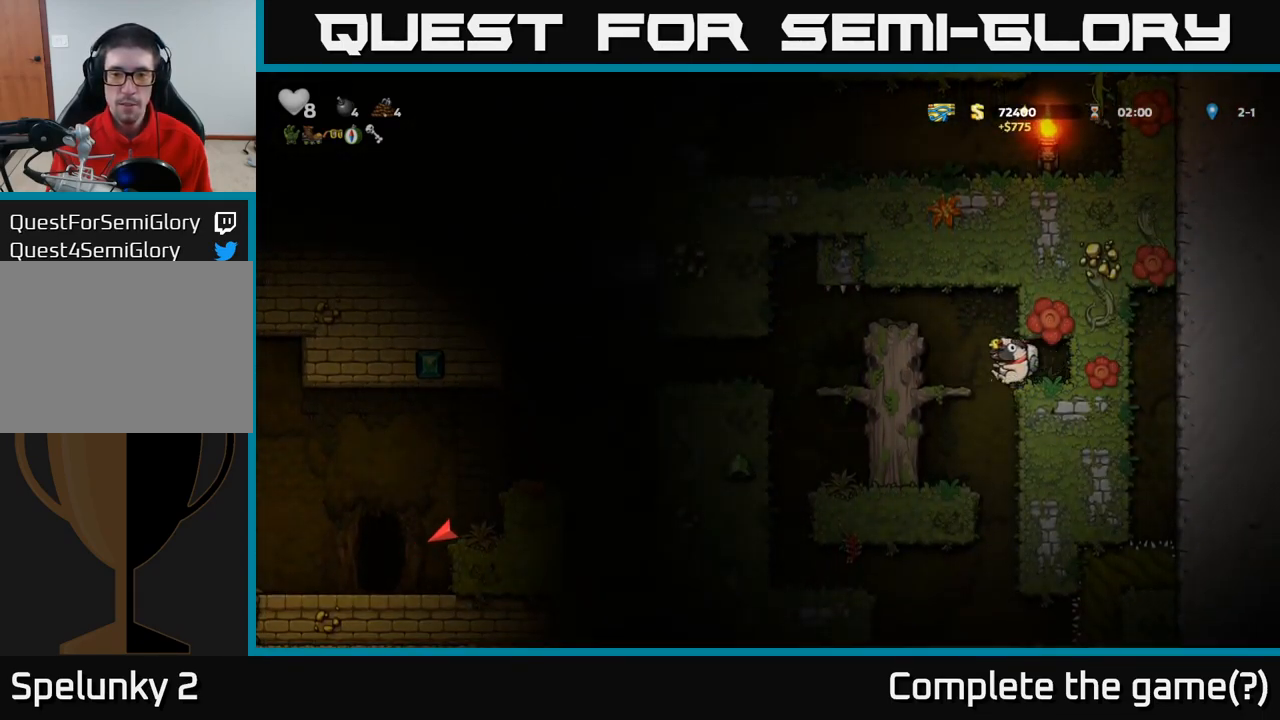
{"dt_ms": 500, "buttons": [], "events": [[16, "A", "down"], [183, "A", "up"]]}
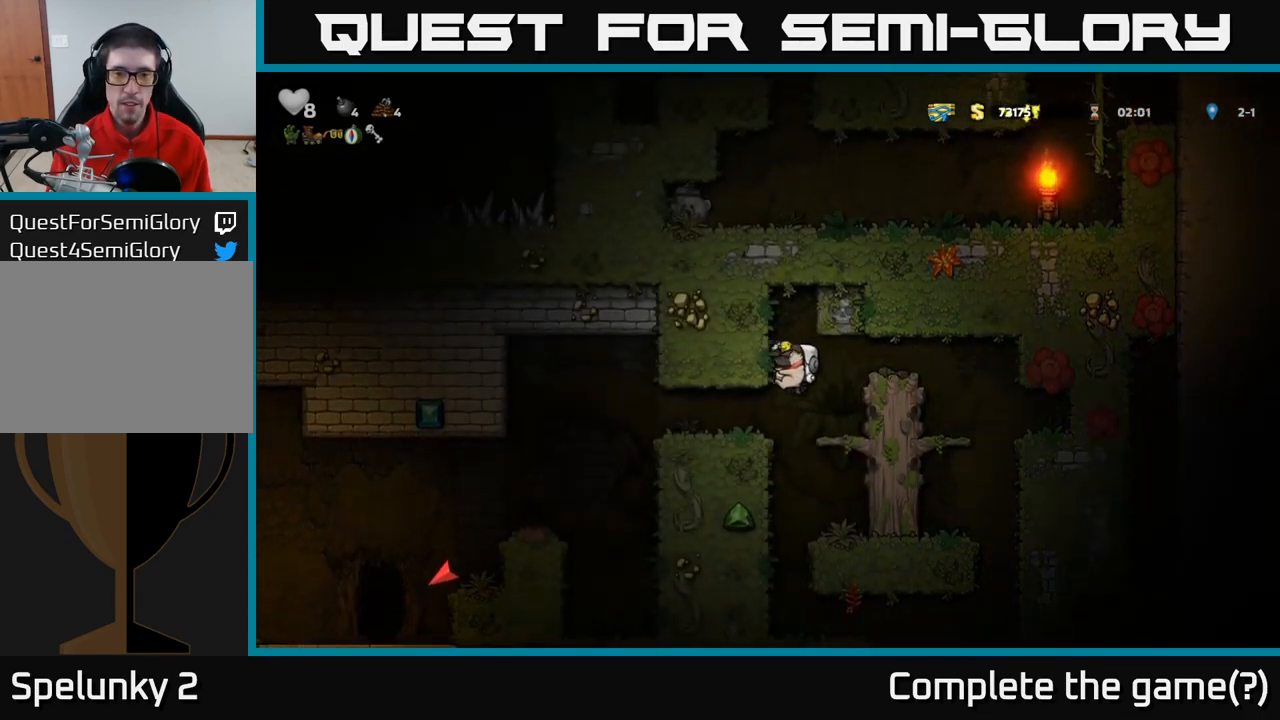
{"dt_ms": 500, "buttons": [], "events": []}
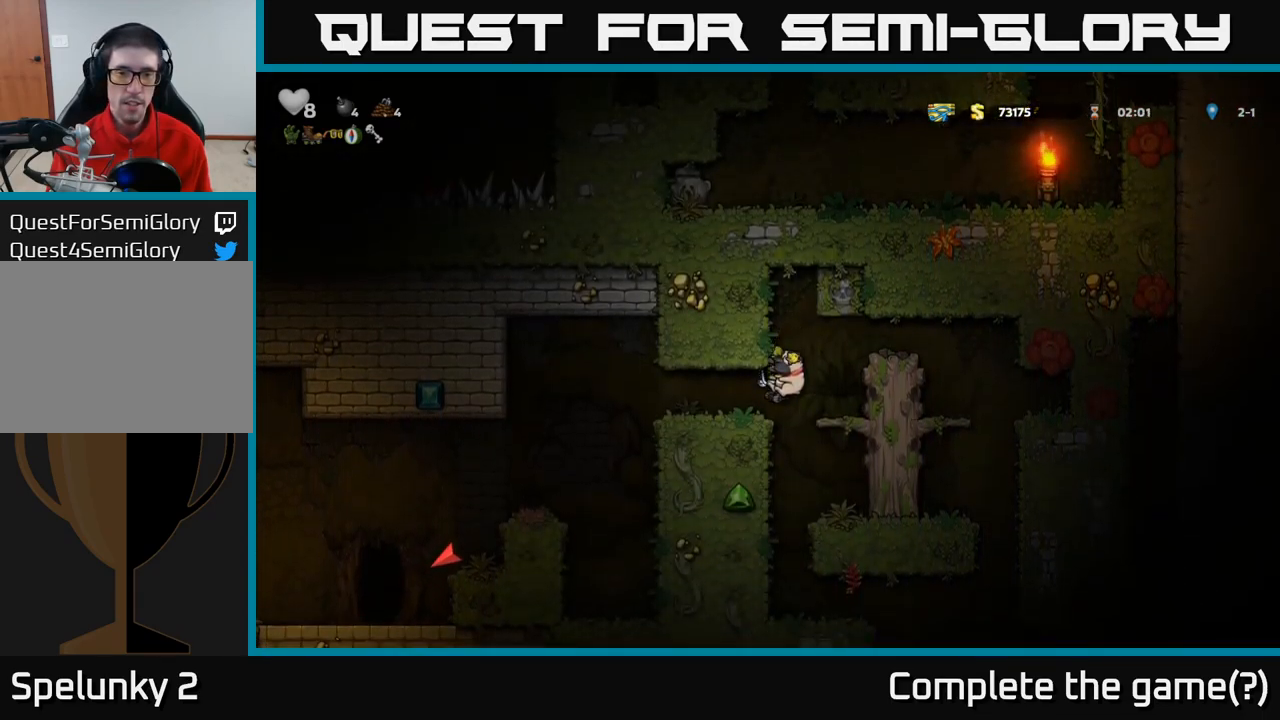
{"dt_ms": 500, "buttons": [], "events": []}
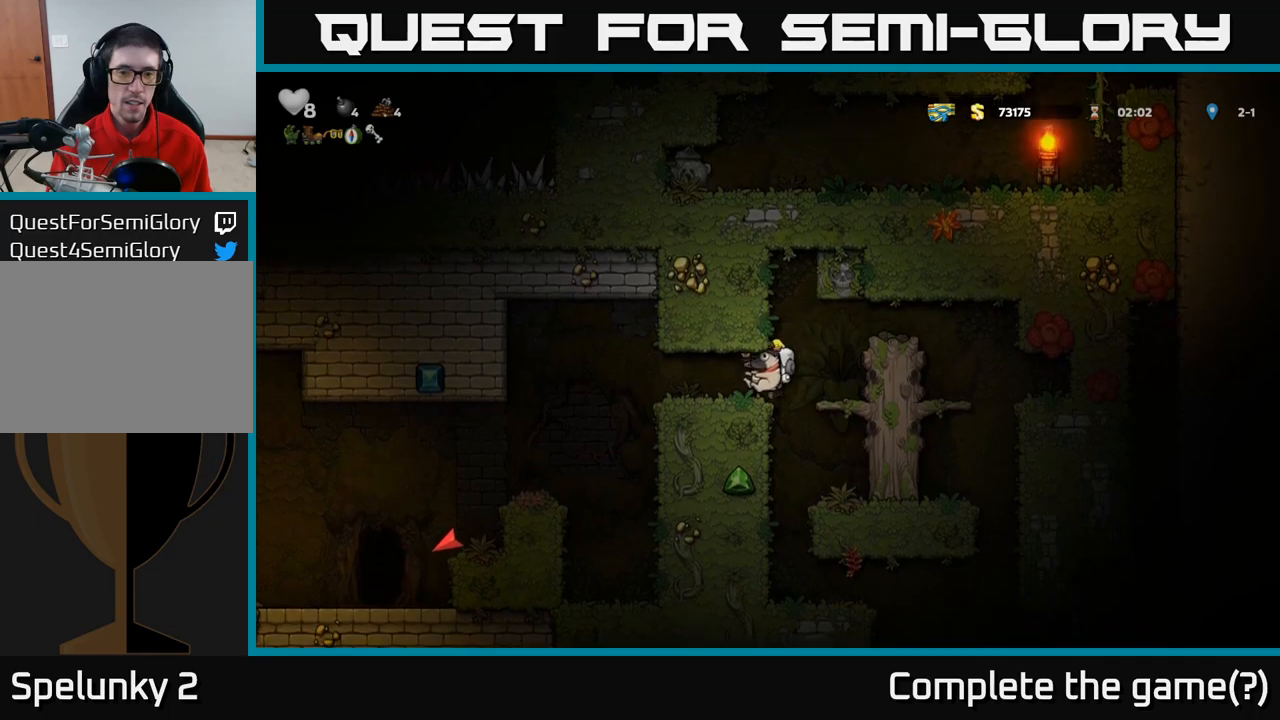
{"dt_ms": 500, "buttons": [], "events": []}